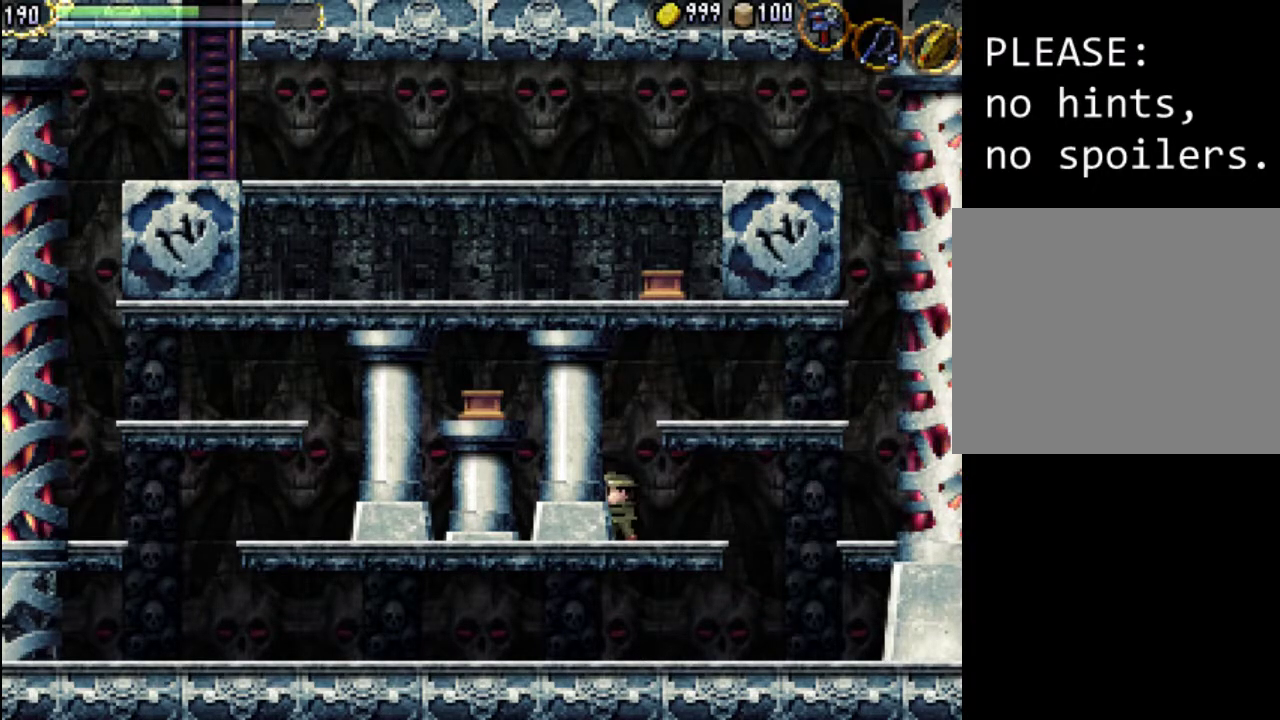
Gameplay with a controller (Xbox layout); each line is a JSON object with the inputs held at the frame after it. "events" lists button and stick changes between this image and that frame as [ms after this image, input, new state], when the widget could be followed in between. Not read: L3 R3 left_stick right_stick.
{"buttons": ["A"], "events": [[433, "A", "down"]]}
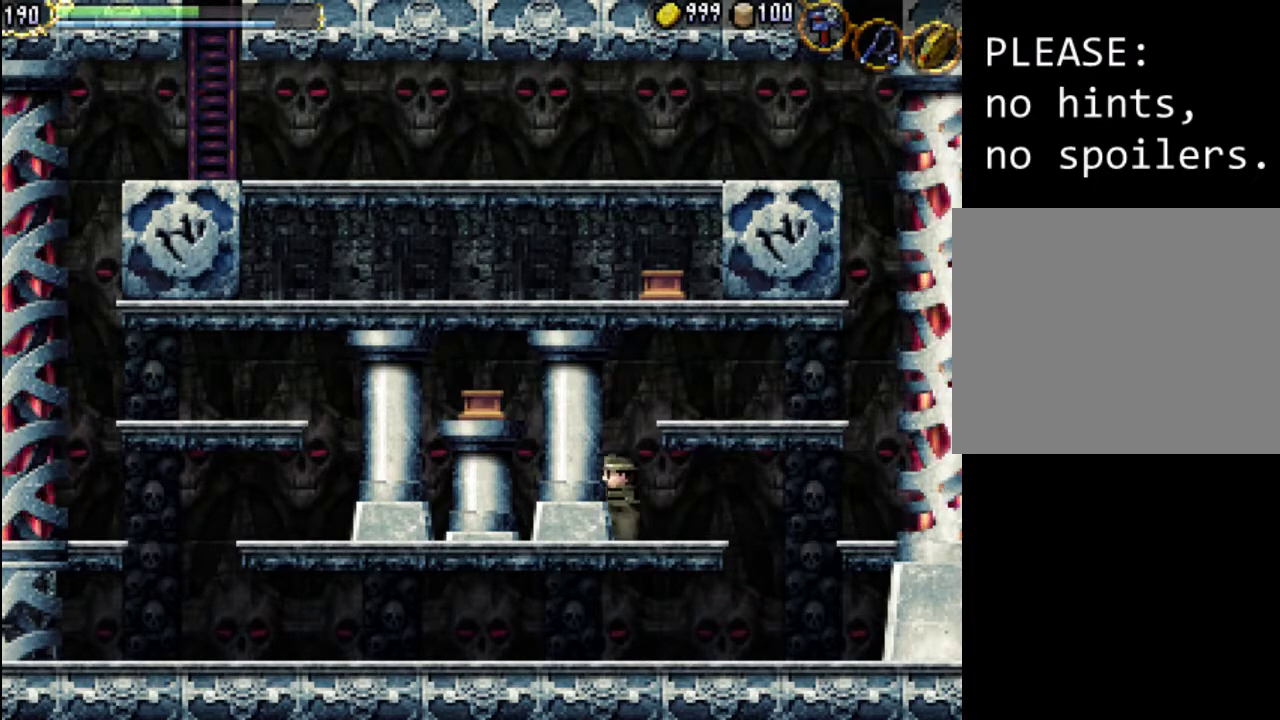
{"buttons": ["DPAD_RIGHT"], "events": [[333, "DPAD_RIGHT", "down"], [400, "A", "up"]]}
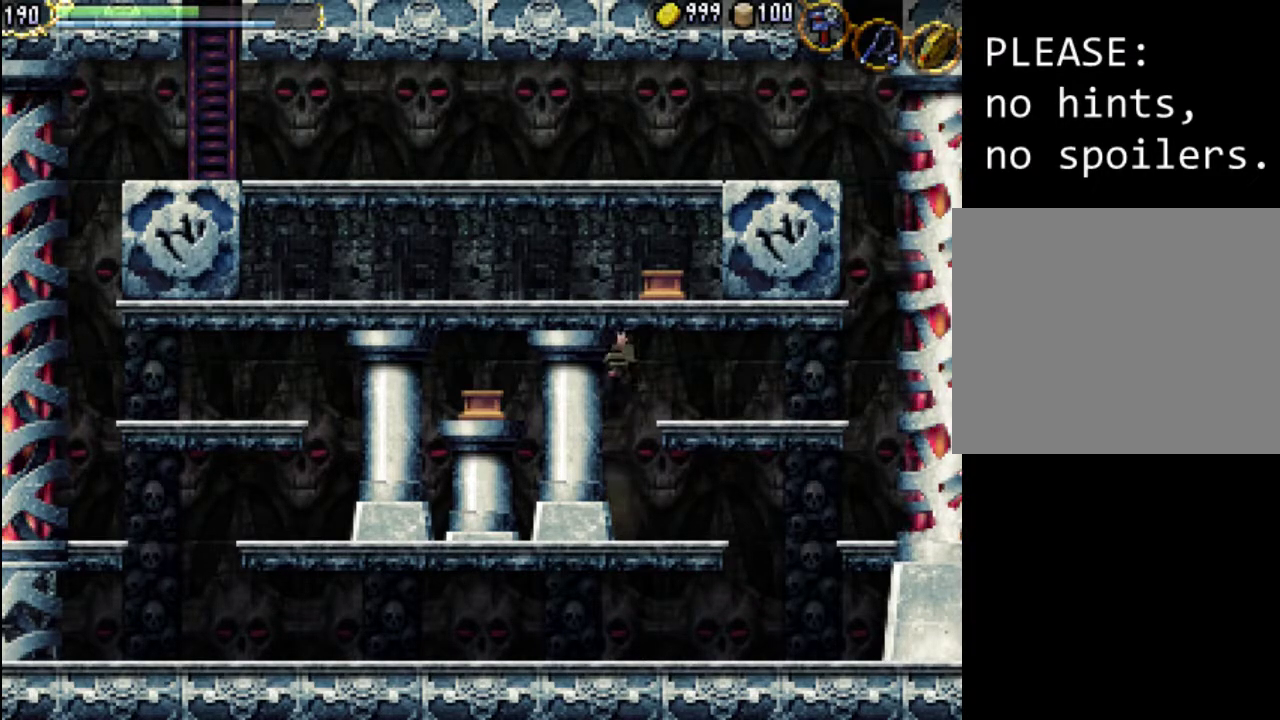
{"buttons": ["DPAD_RIGHT"], "events": []}
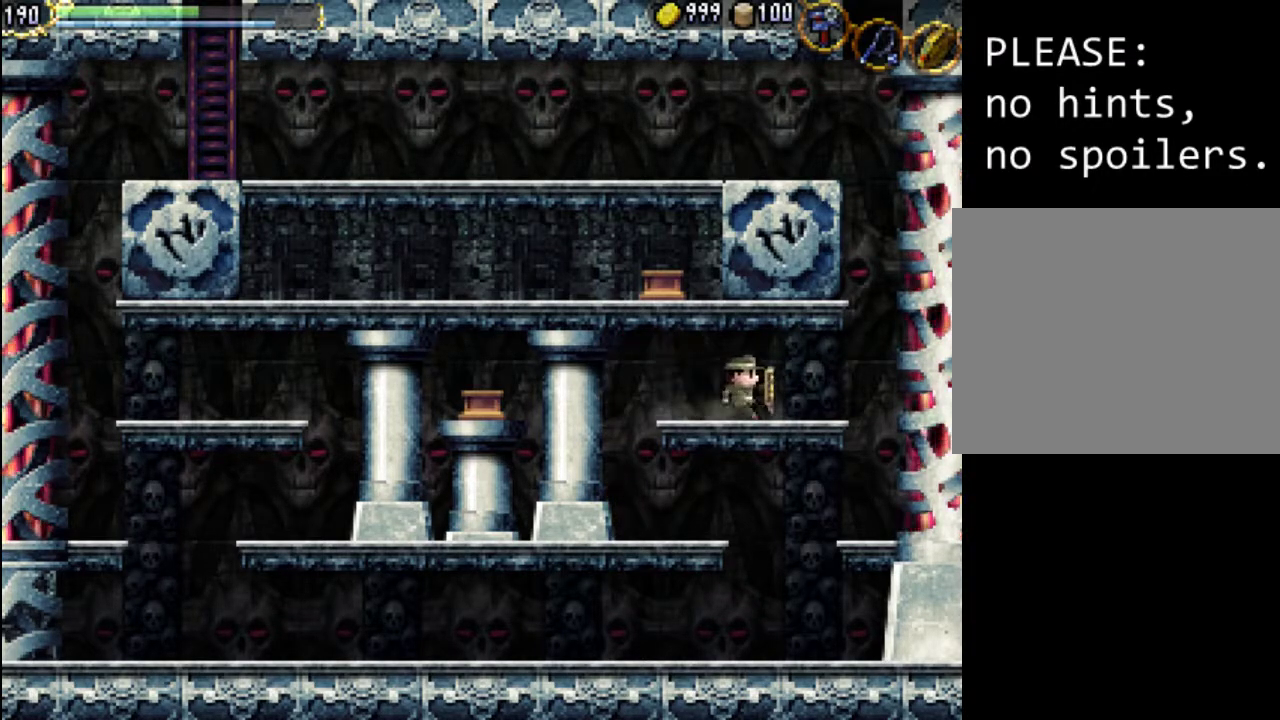
{"buttons": [], "events": [[200, "DPAD_RIGHT", "up"]]}
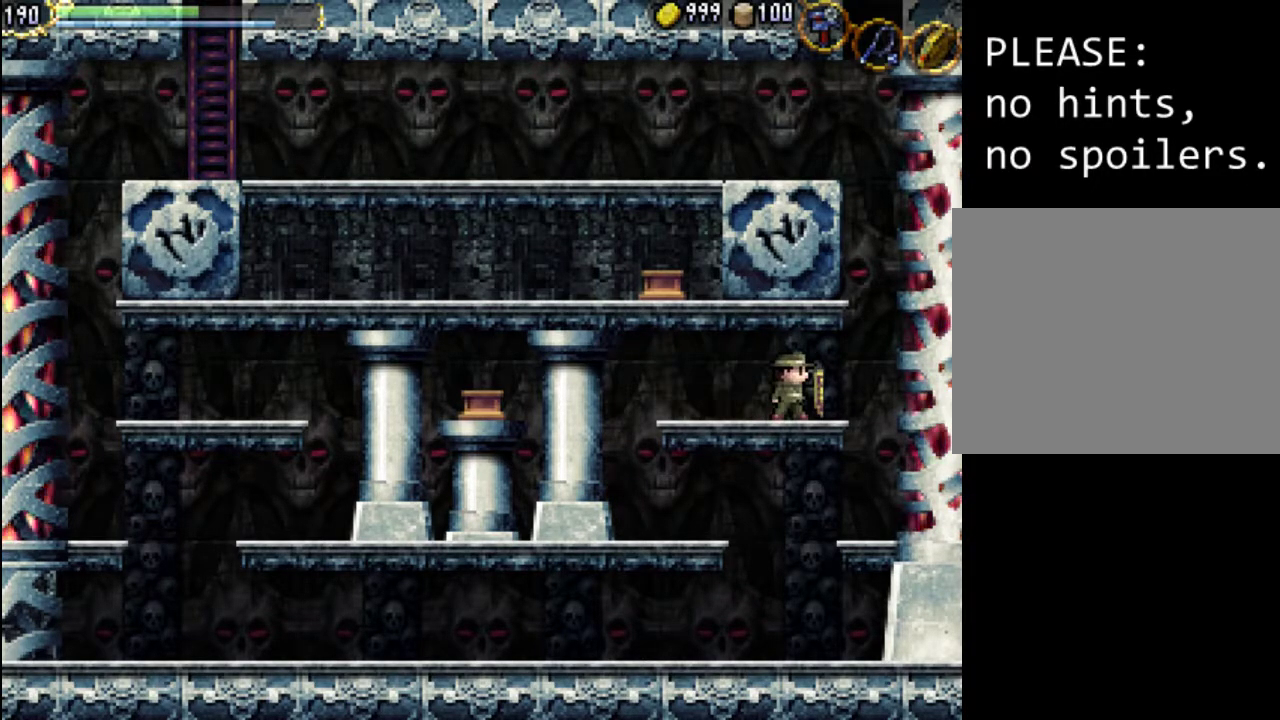
{"buttons": [], "events": []}
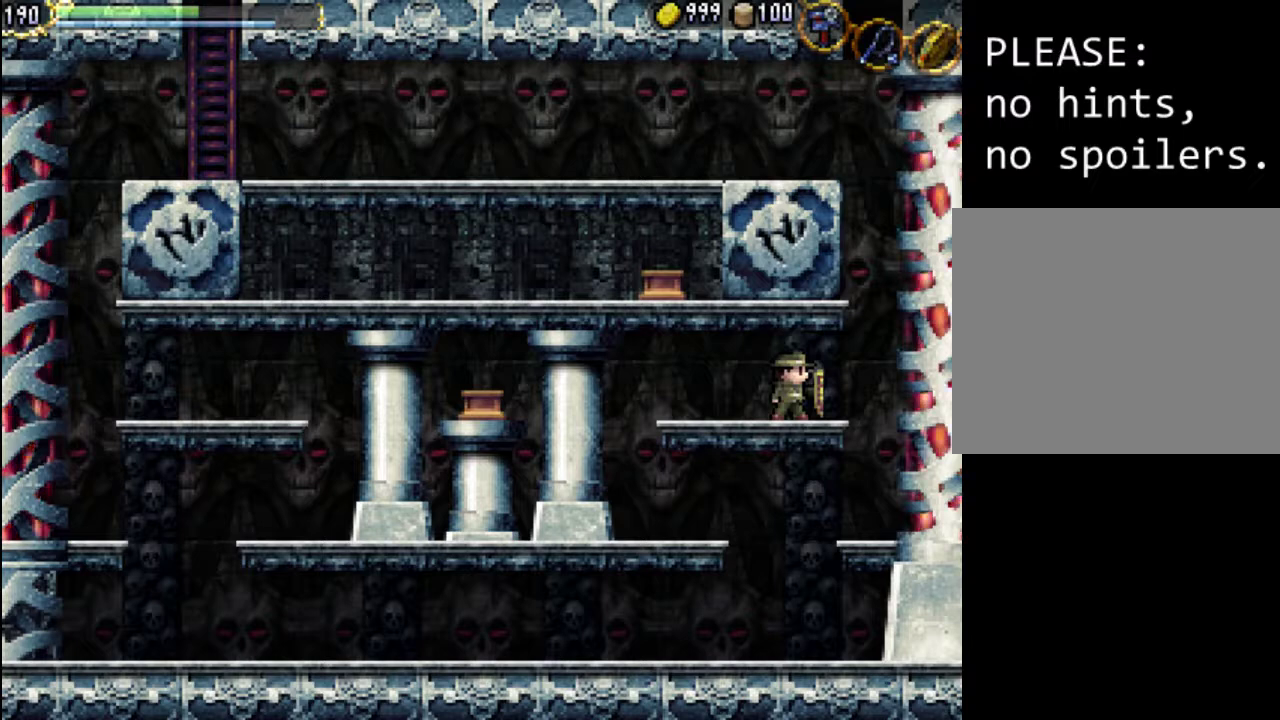
{"buttons": ["A", "DPAD_RIGHT"], "events": [[300, "DPAD_RIGHT", "down"], [467, "A", "down"]]}
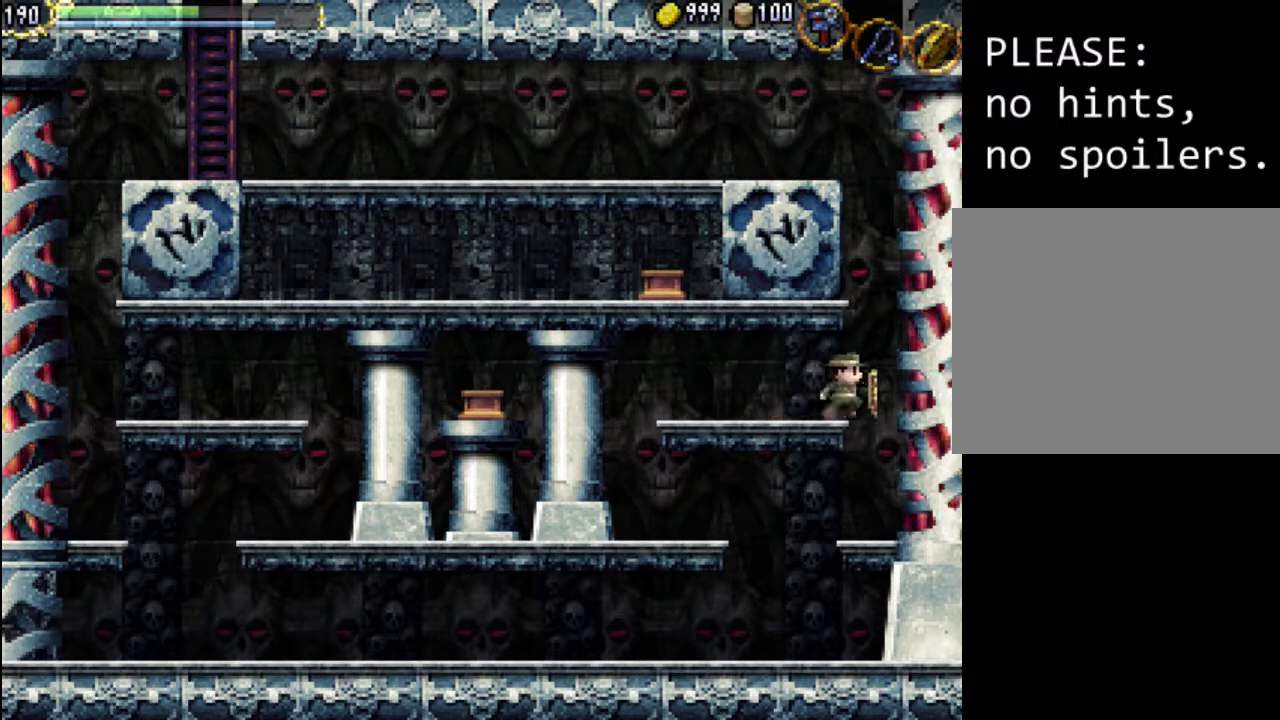
{"buttons": ["A", "DPAD_RIGHT"], "events": []}
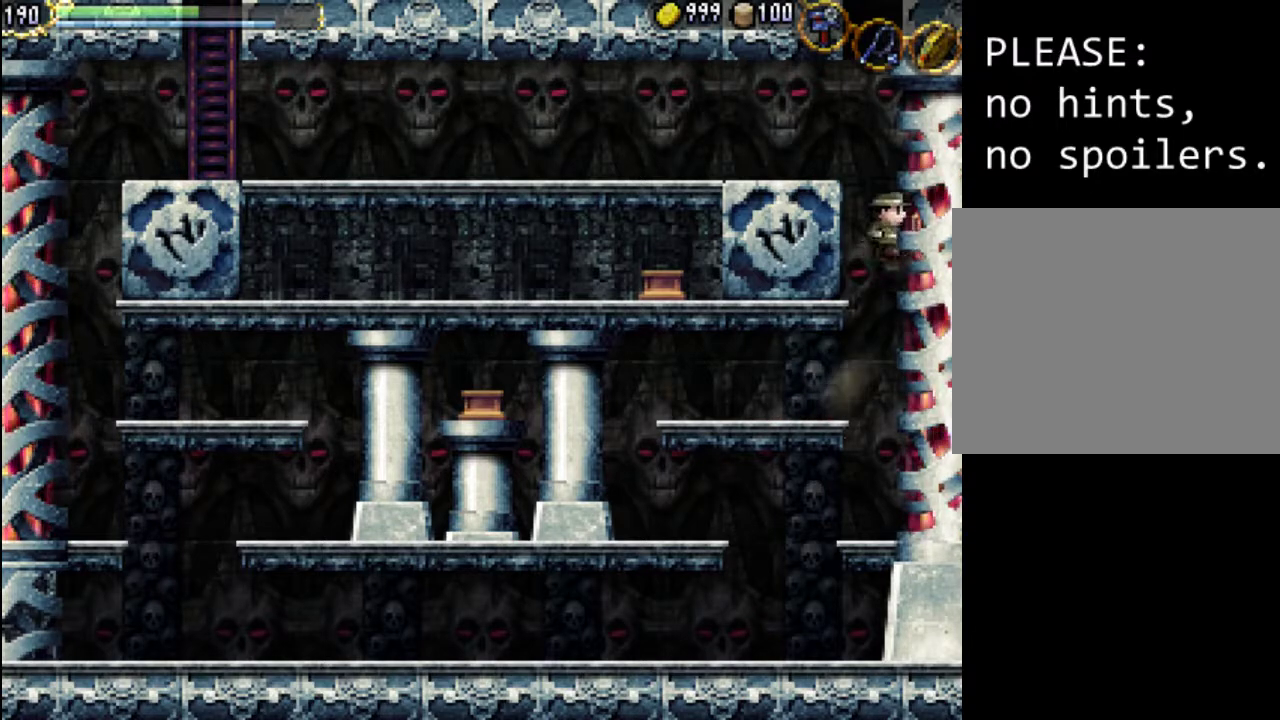
{"buttons": ["A", "DPAD_LEFT"], "events": [[67, "A", "up"], [133, "A", "down"], [333, "DPAD_LEFT", "down"], [333, "DPAD_RIGHT", "up"], [333, "DPAD_UP", "down"], [367, "DPAD_UP", "up"]]}
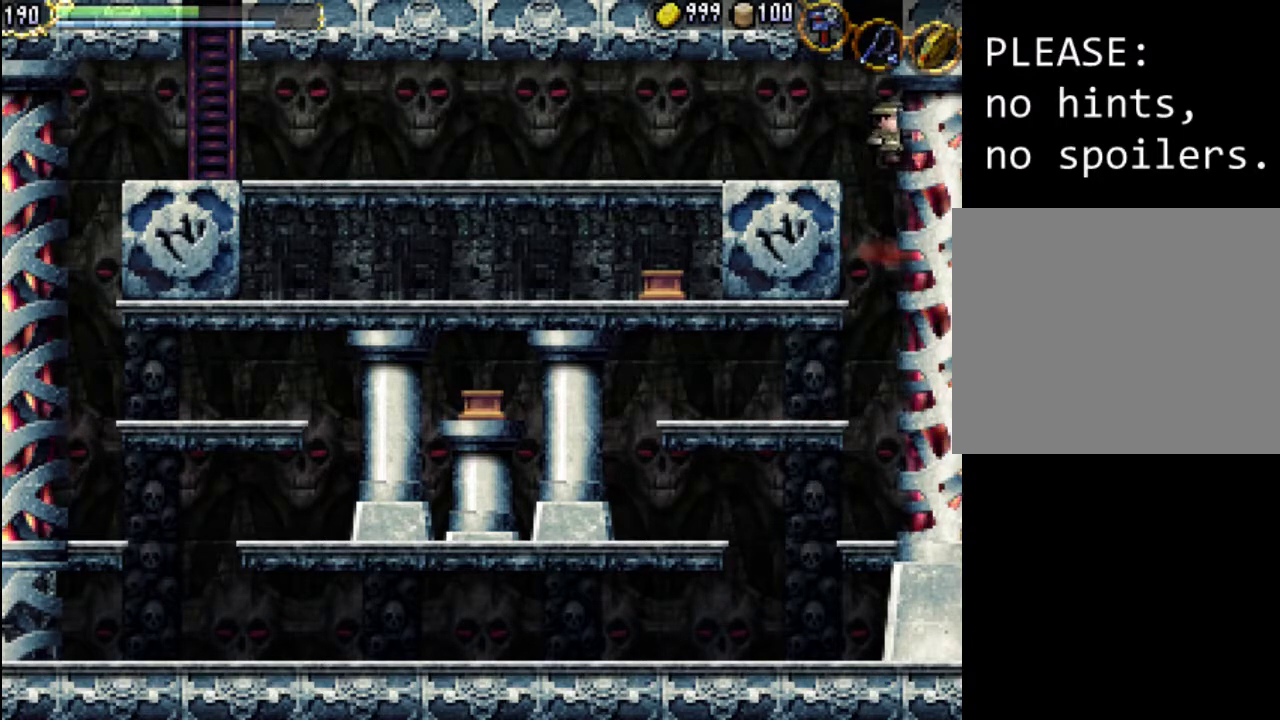
{"buttons": ["A", "DPAD_LEFT"], "events": [[267, "A", "up"], [433, "A", "down"]]}
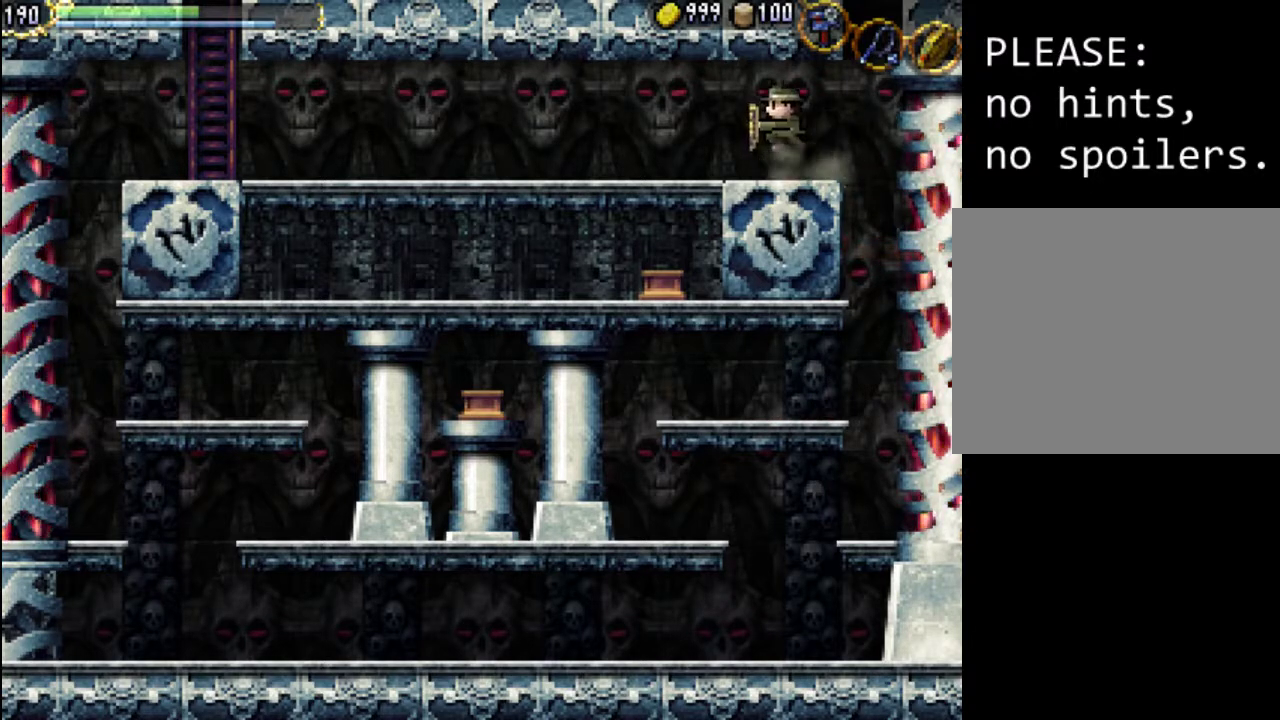
{"buttons": ["DPAD_LEFT"], "events": [[300, "A", "up"]]}
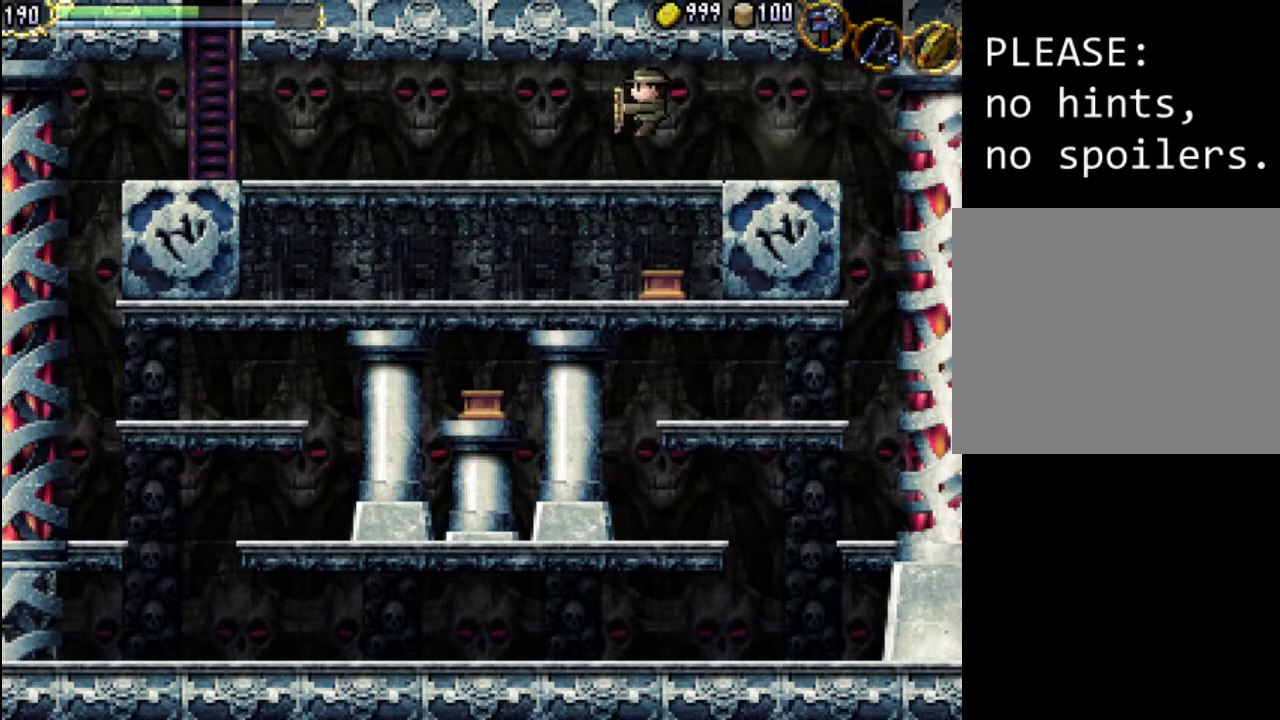
{"buttons": ["A", "DPAD_LEFT"], "events": [[367, "A", "down"]]}
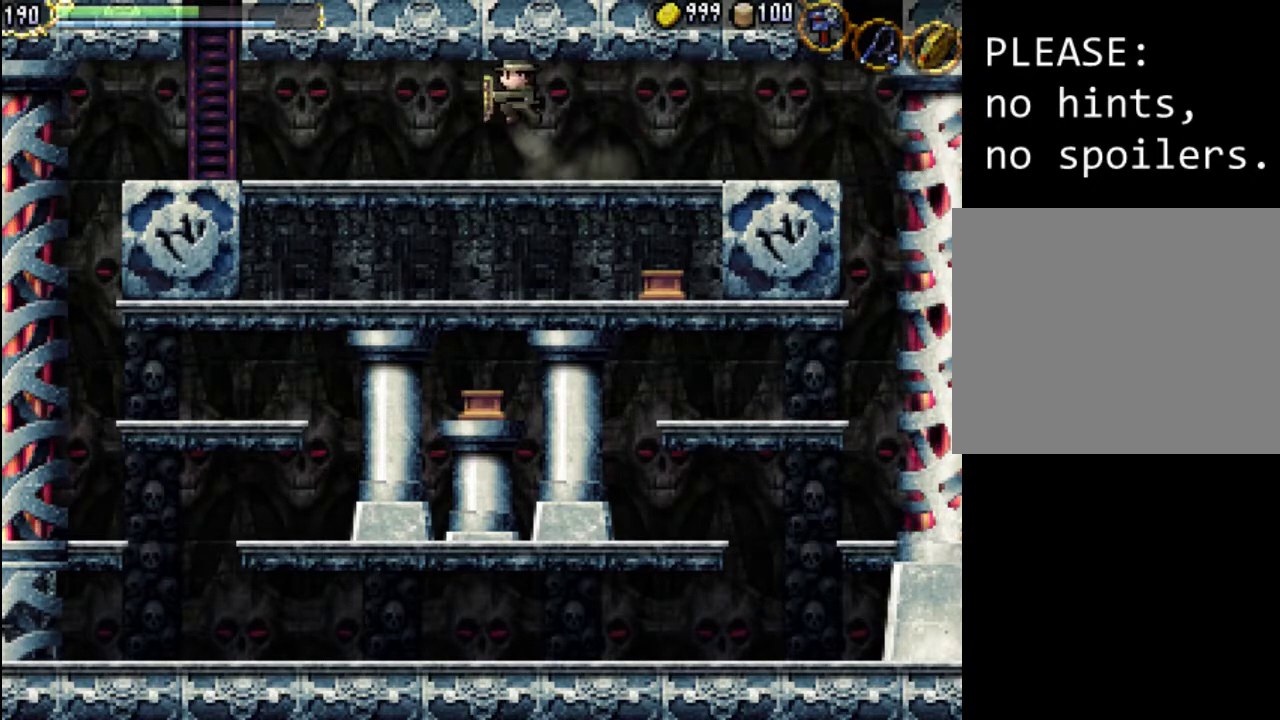
{"buttons": ["DPAD_LEFT"], "events": [[200, "A", "up"]]}
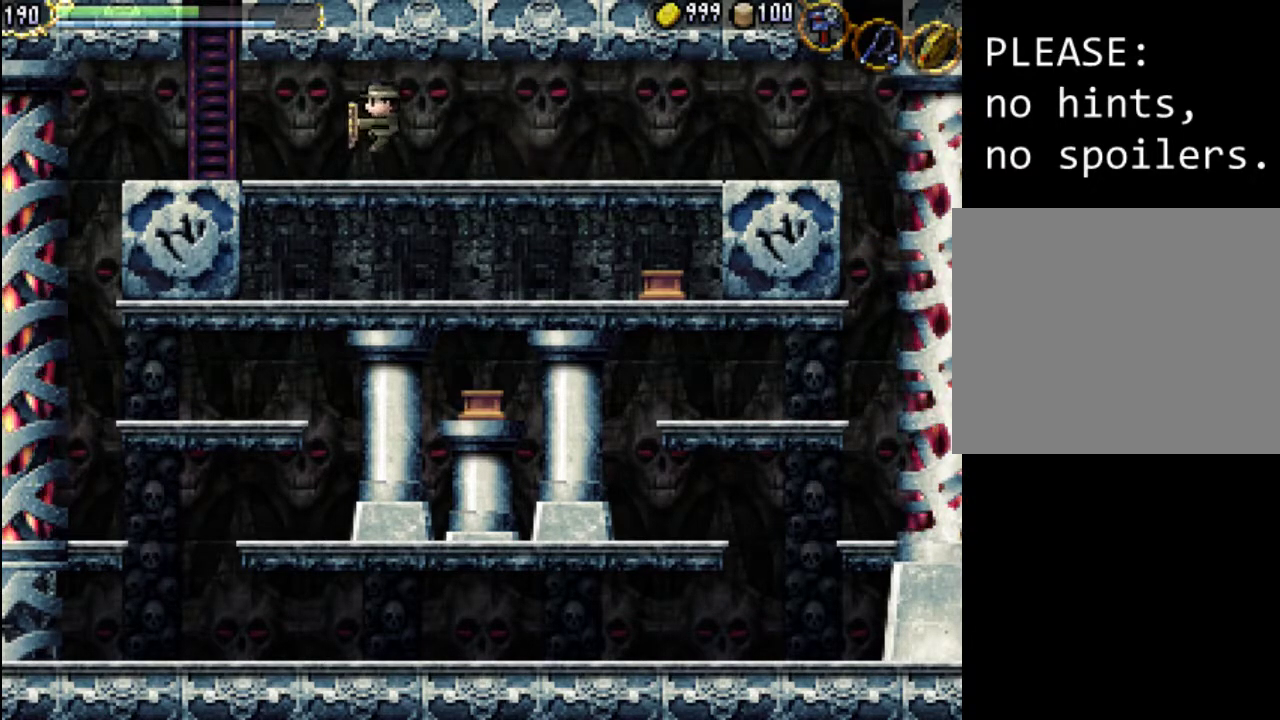
{"buttons": ["DPAD_LEFT"], "events": []}
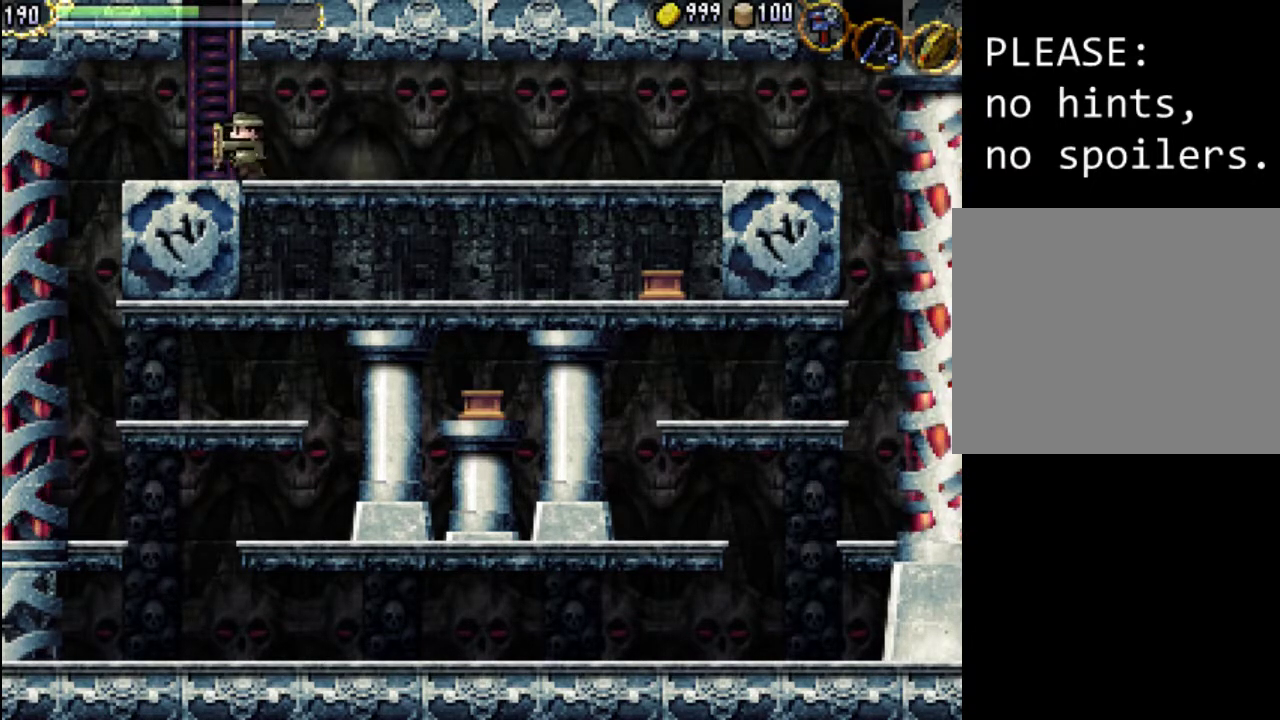
{"buttons": ["A", "DPAD_LEFT"], "events": [[267, "A", "down"]]}
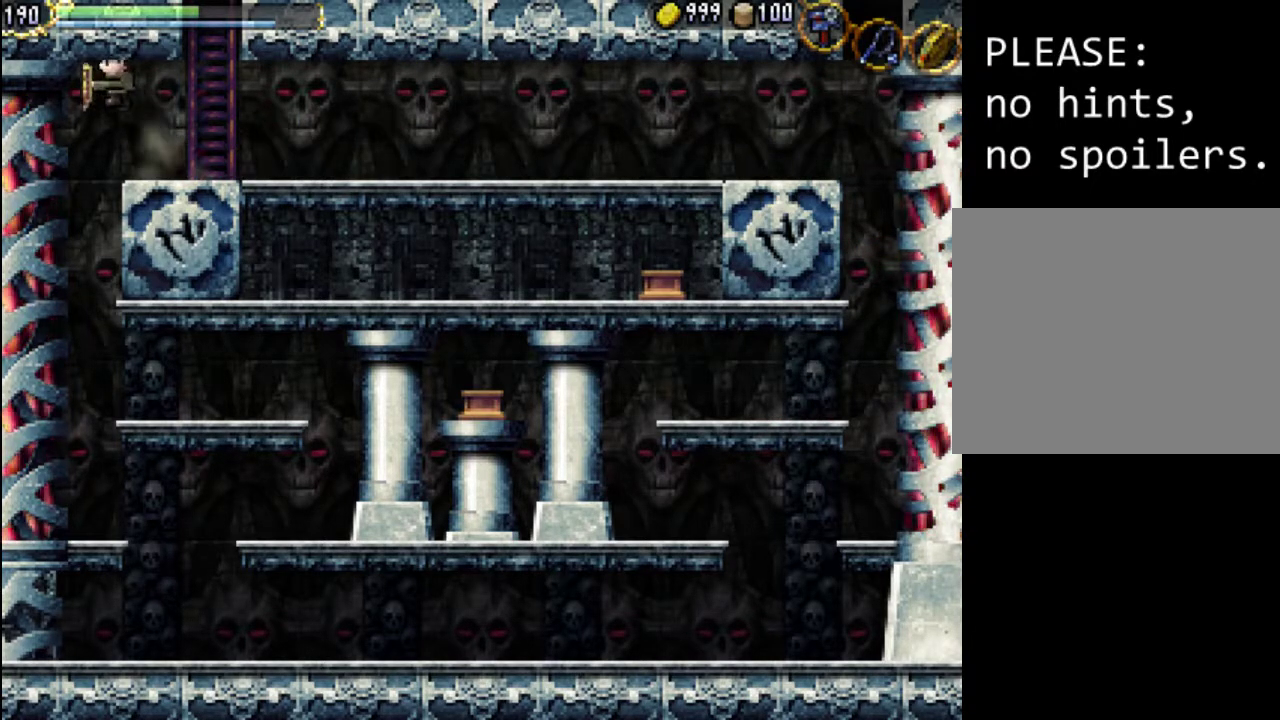
{"buttons": [], "events": [[367, "DPAD_LEFT", "up"], [433, "A", "up"]]}
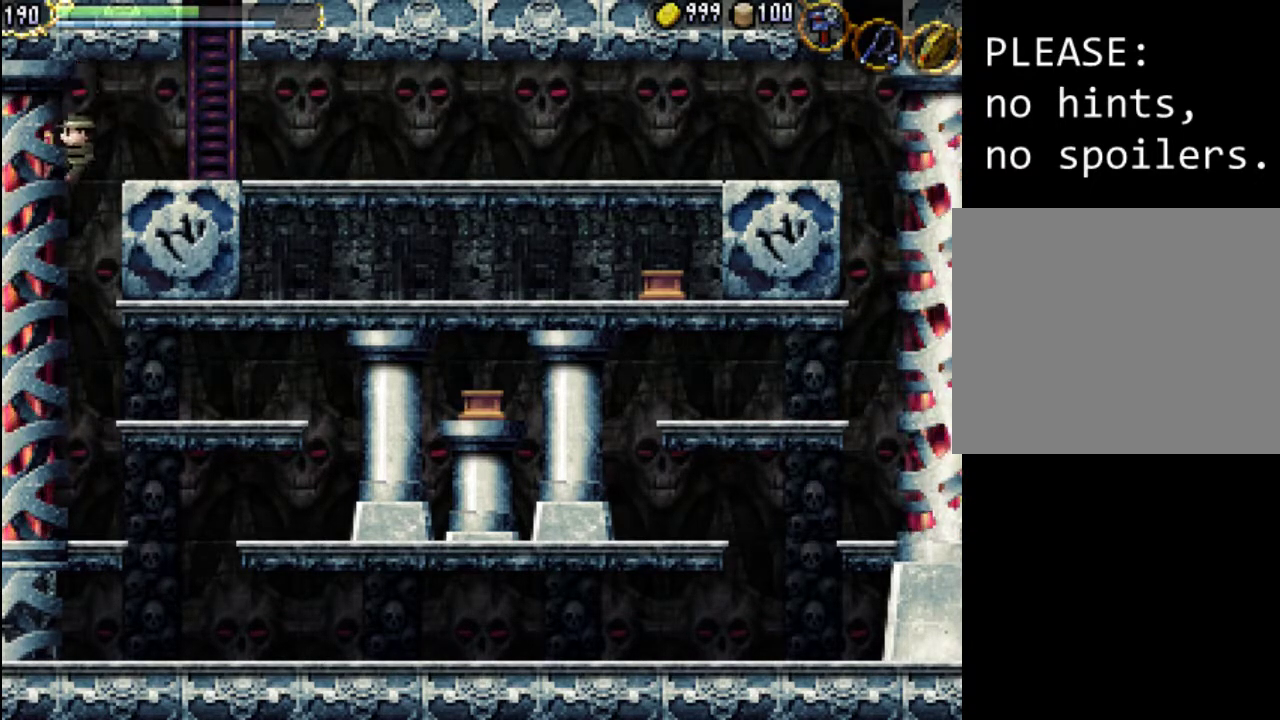
{"buttons": ["DPAD_RIGHT"], "events": [[200, "DPAD_RIGHT", "down"]]}
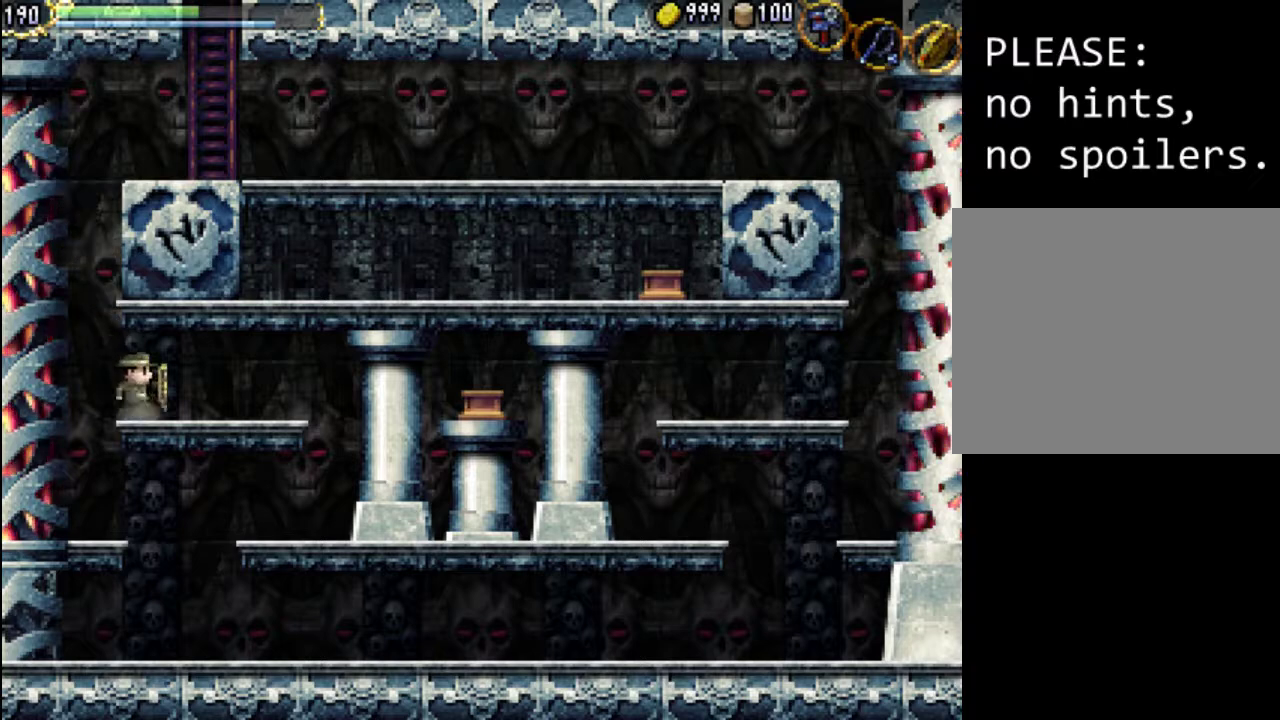
{"buttons": ["A", "DPAD_RIGHT"], "events": [[500, "A", "down"]]}
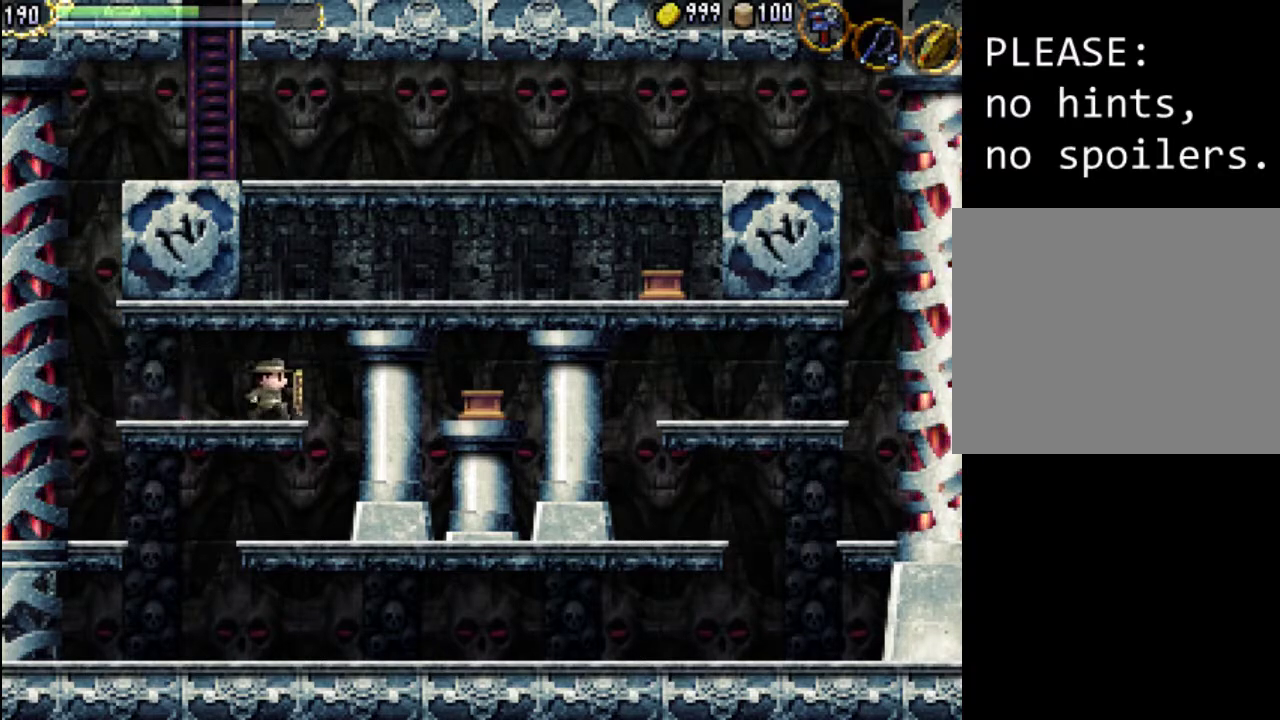
{"buttons": ["X", "DPAD_RIGHT"], "events": [[200, "A", "up"], [367, "X", "down"]]}
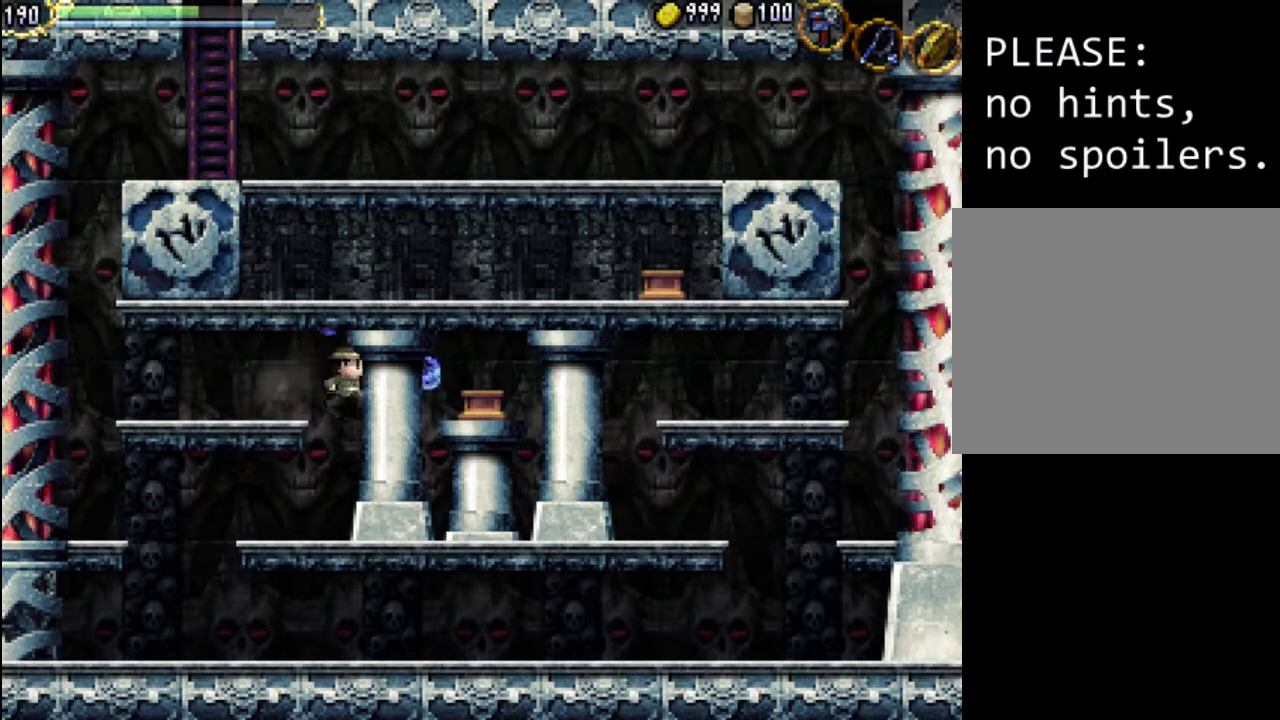
{"buttons": [], "events": [[67, "X", "up"], [233, "DPAD_RIGHT", "up"], [333, "X", "down"], [500, "X", "up"]]}
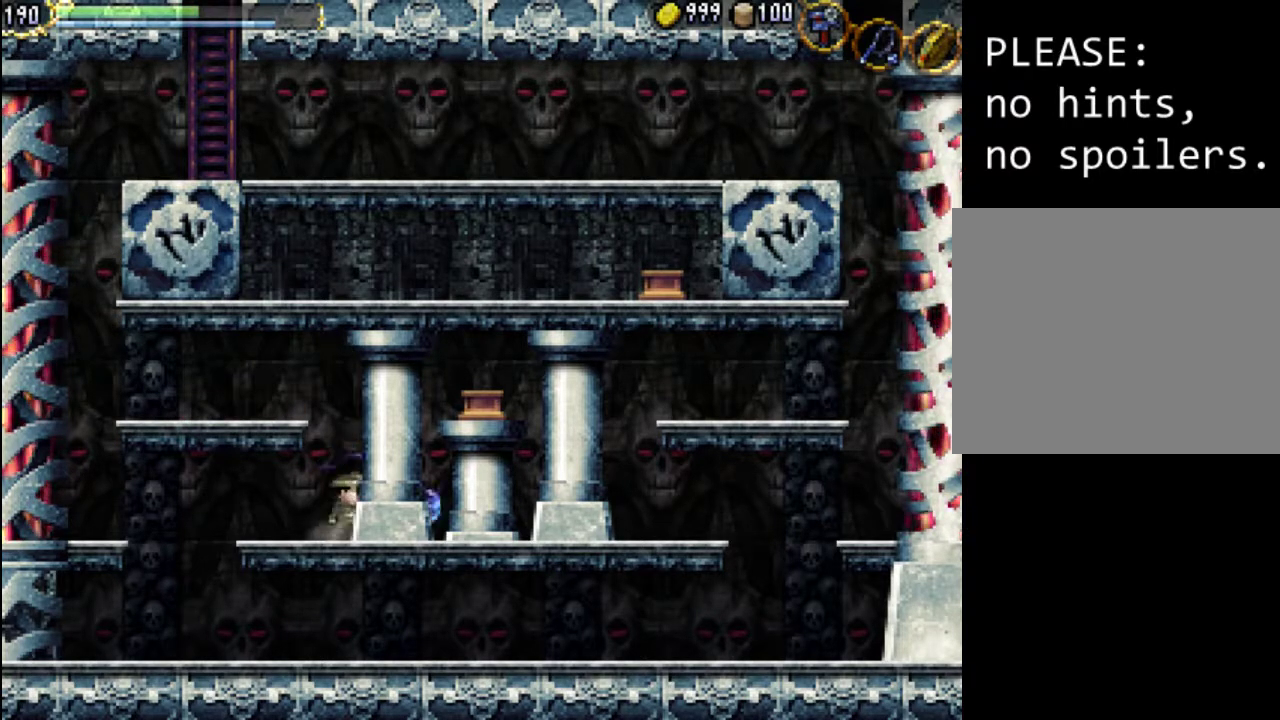
{"buttons": ["A", "DPAD_LEFT"], "events": [[133, "DPAD_LEFT", "down"], [333, "A", "down"]]}
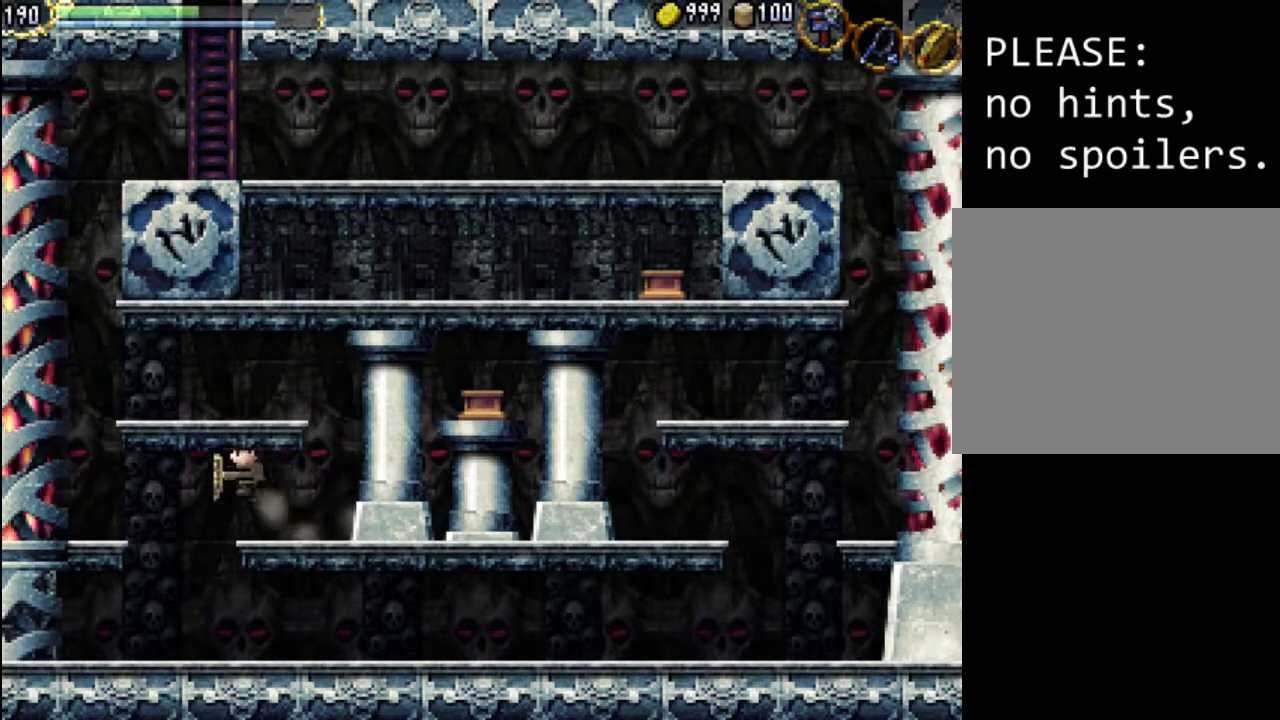
{"buttons": ["A", "X", "DPAD_LEFT"], "events": [[67, "X", "down"], [167, "A", "up"], [233, "X", "up"], [333, "A", "down"], [433, "X", "down"]]}
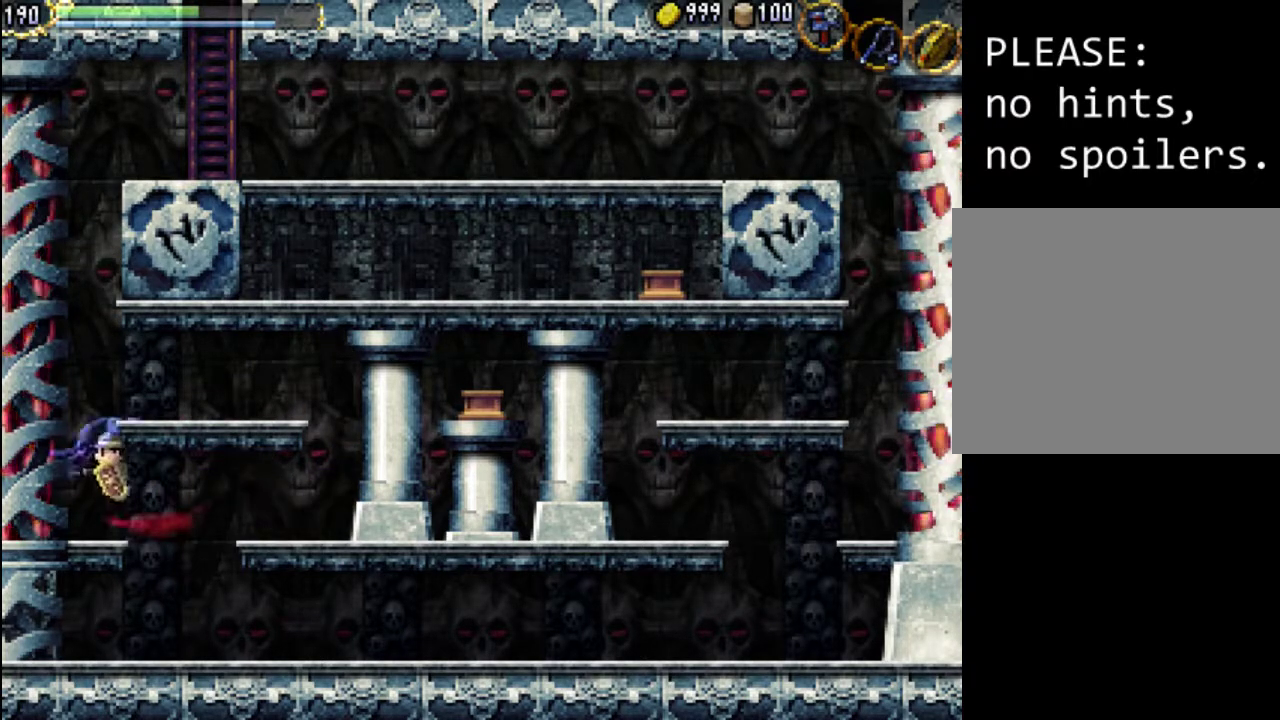
{"buttons": ["X"], "events": [[67, "A", "up"], [100, "X", "up"], [233, "DPAD_LEFT", "up"], [367, "X", "down"]]}
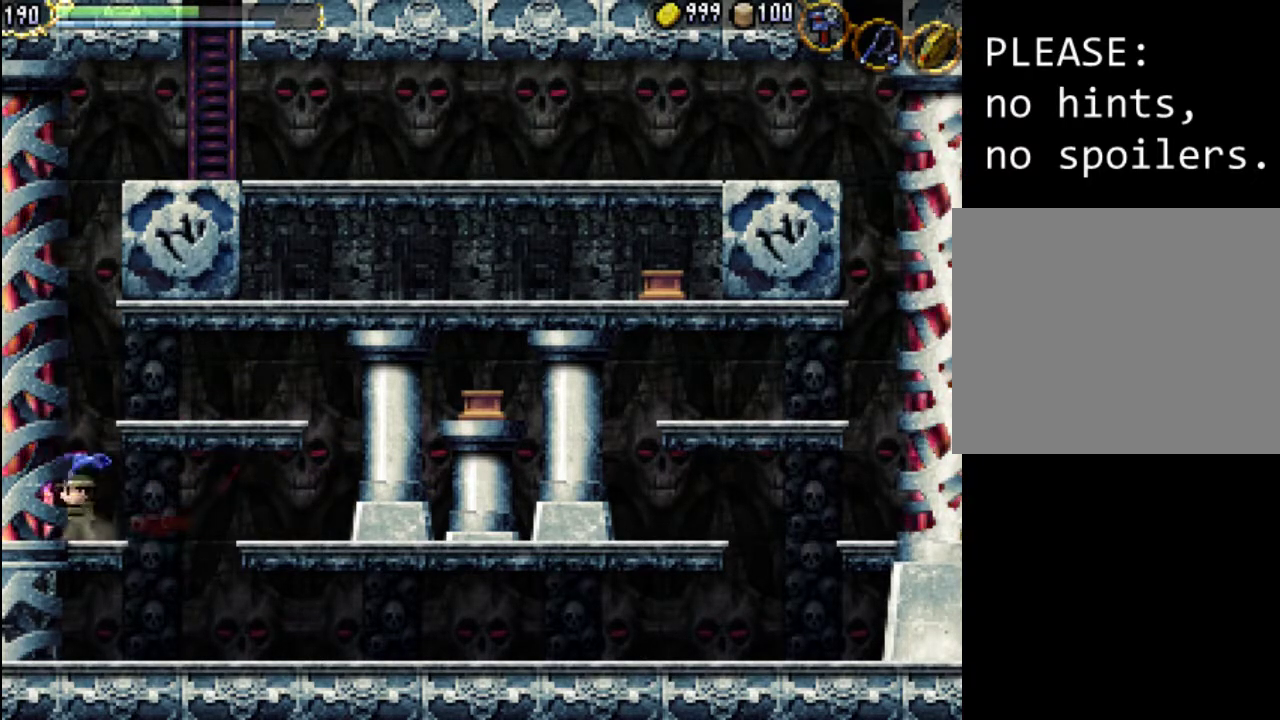
{"buttons": ["DPAD_LEFT"], "events": [[33, "X", "up"], [67, "DPAD_RIGHT", "down"], [200, "A", "down"], [300, "A", "up"], [333, "DPAD_RIGHT", "up"], [400, "DPAD_LEFT", "down"]]}
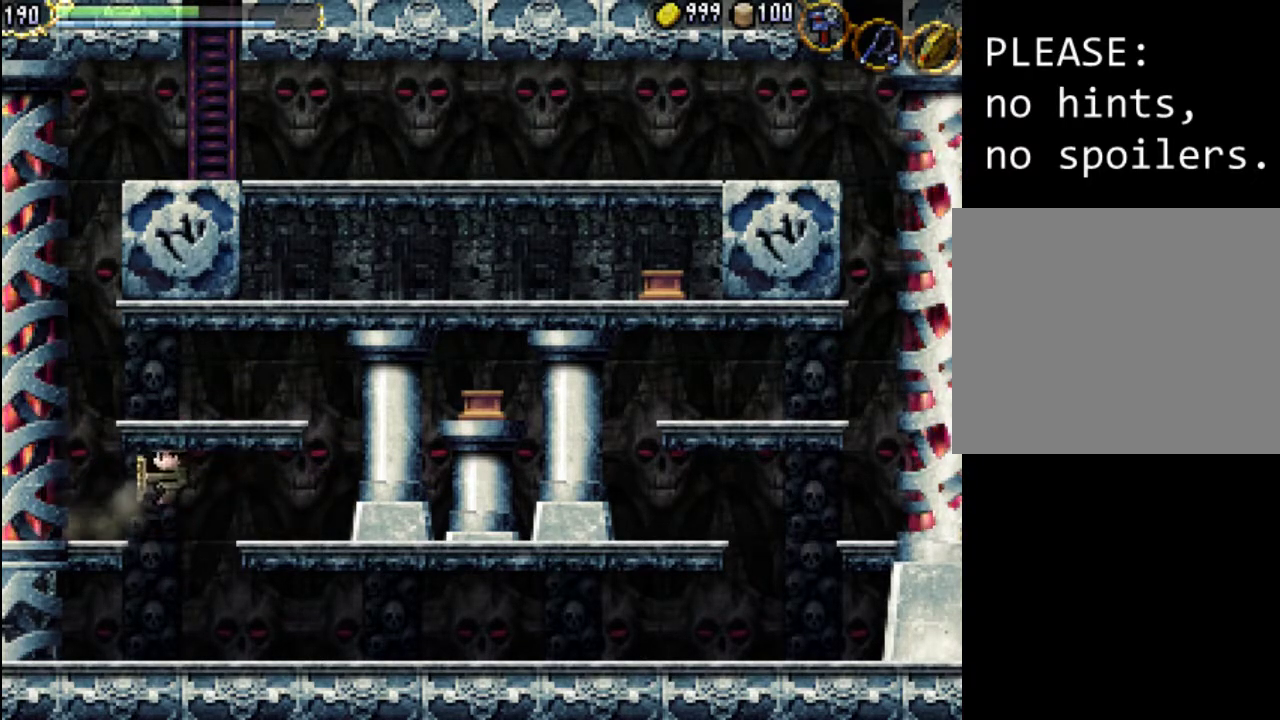
{"buttons": ["DPAD_LEFT"], "events": [[333, "X", "down"], [467, "X", "up"]]}
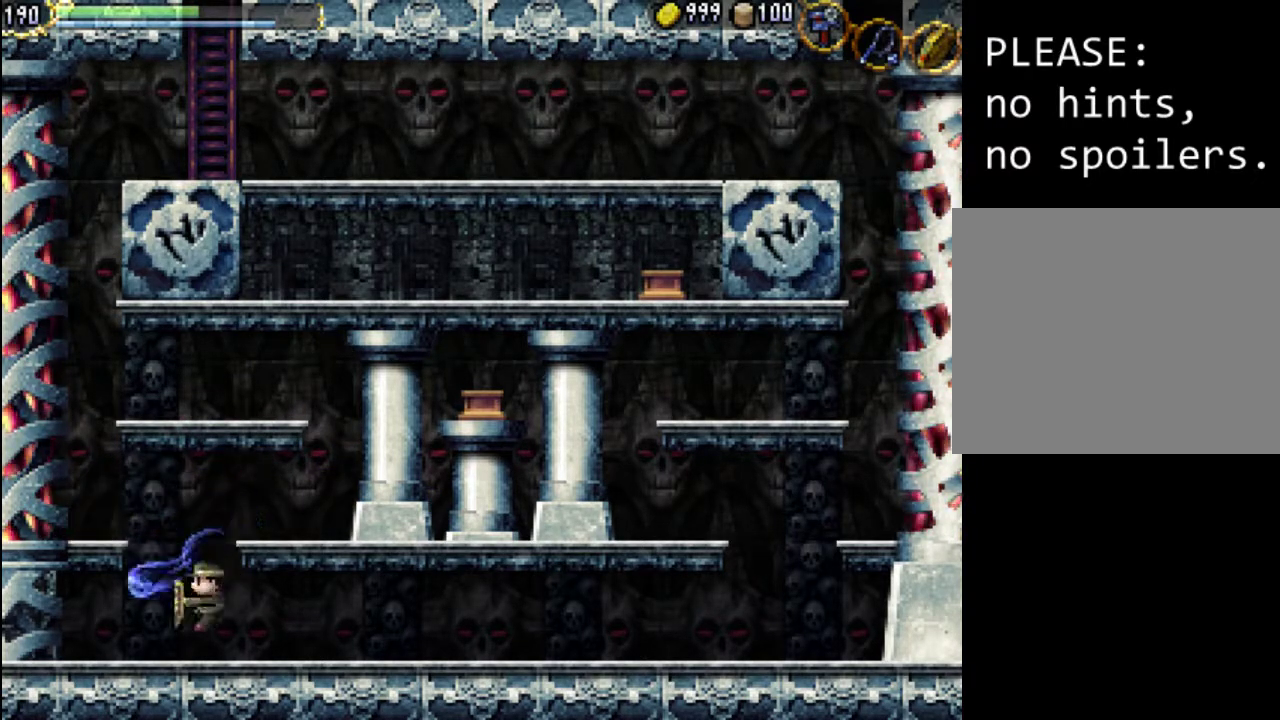
{"buttons": ["Y", "DPAD_LEFT"], "events": [[400, "Y", "down"]]}
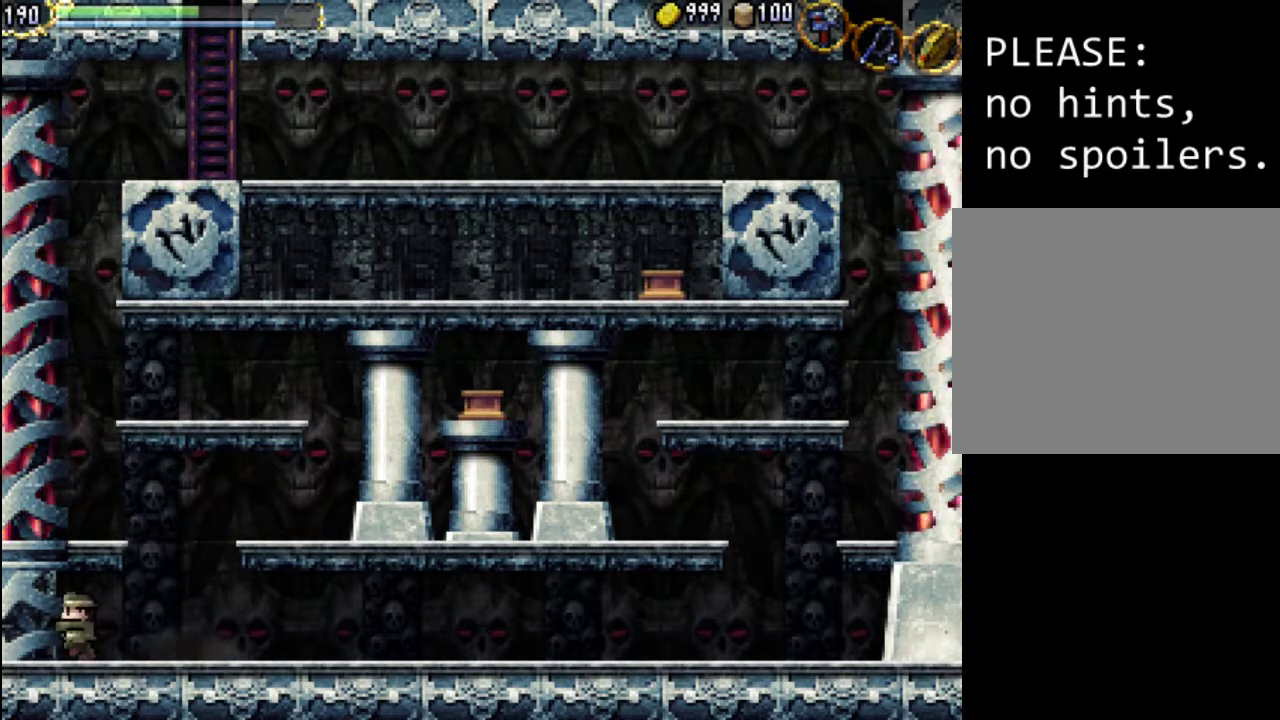
{"buttons": ["DPAD_DOWN", "DPAD_RIGHT"], "events": [[67, "Y", "up"], [167, "Y", "down"], [300, "DPAD_LEFT", "up"], [333, "Y", "up"], [433, "DPAD_RIGHT", "down"], [500, "DPAD_DOWN", "down"]]}